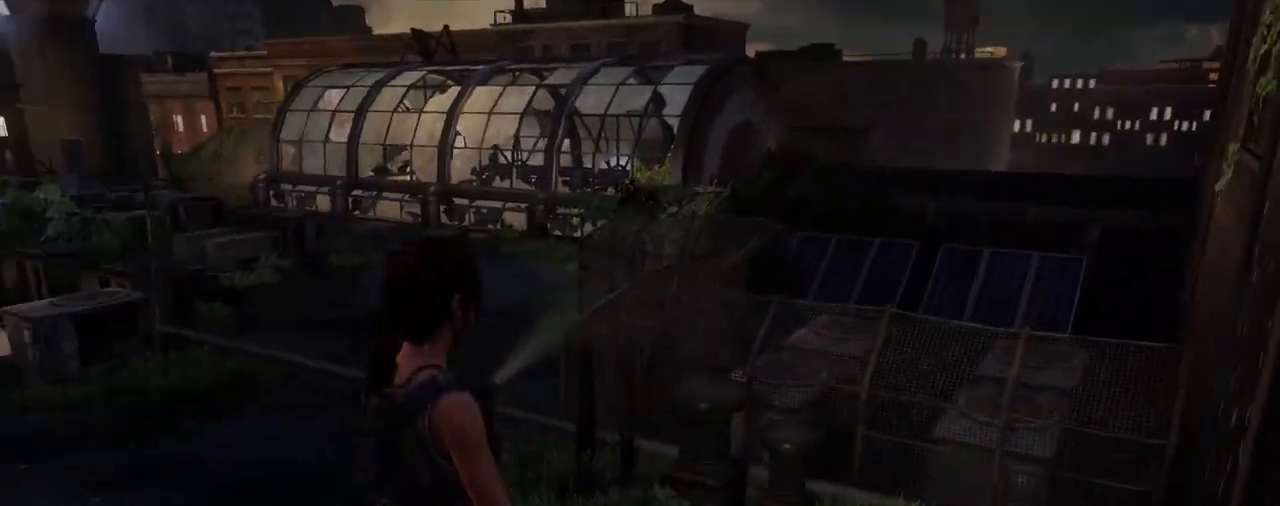
Gameplay with a controller (PlayStation layout); each line is a JSON object with the inputs held at the frame after it. "events" lists button and stick changes between this image and that frame as [ms after this image, input, new state], when the widget could be followed in between.
{"buttons": [], "left_stick": "center", "right_stick": "down-left", "events": []}
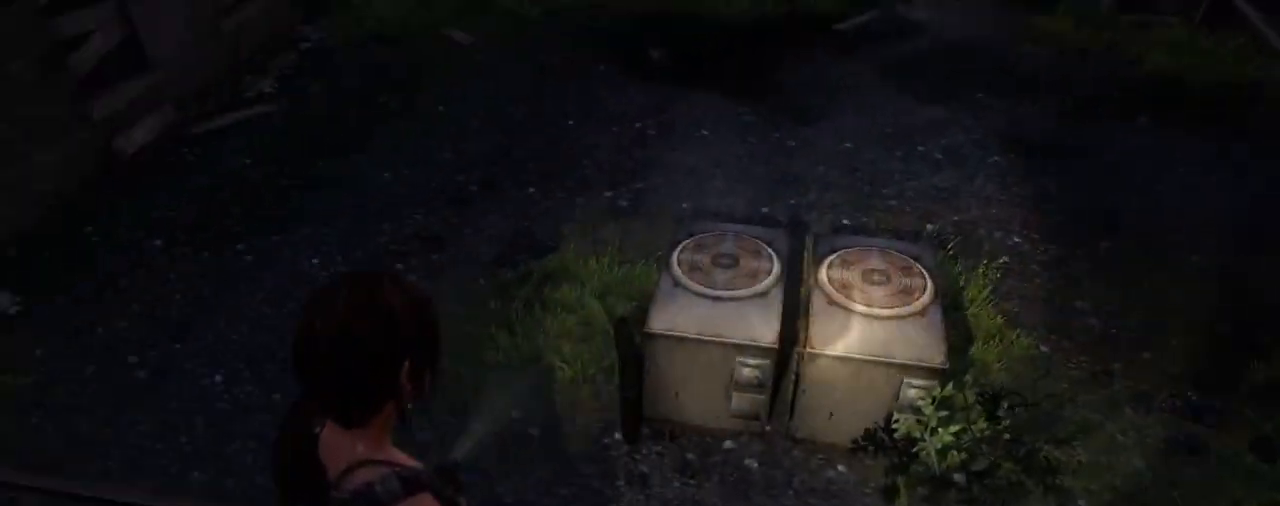
{"buttons": [], "left_stick": "up-left", "right_stick": "center", "events": [[33, "left_stick", "up"], [83, "right_stick", "center"], [233, "right_stick", "up"], [433, "left_stick", "up-left"], [467, "right_stick", "center"]]}
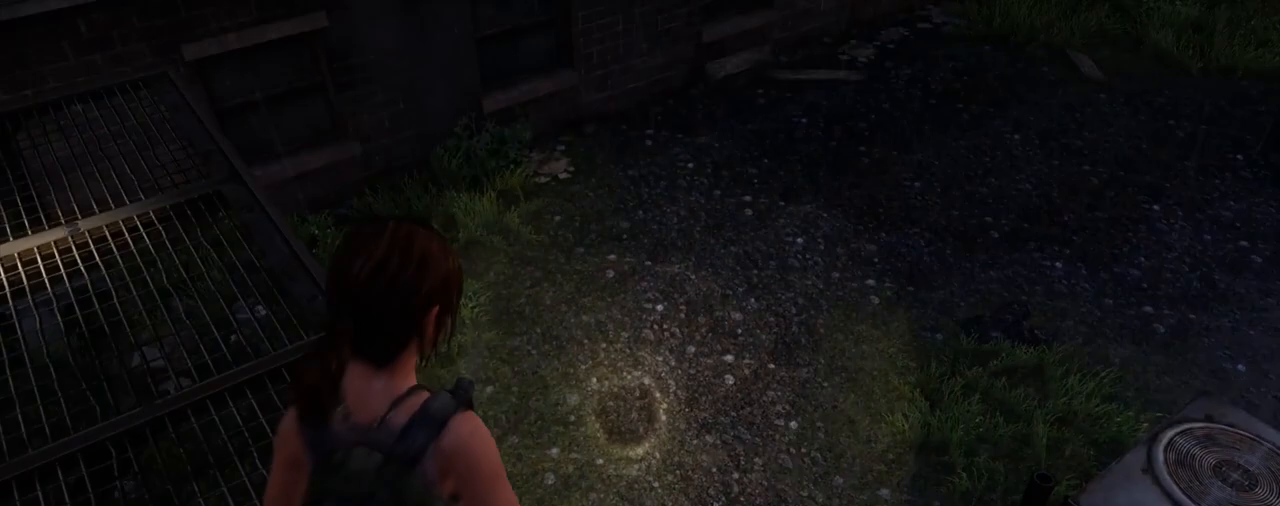
{"buttons": [], "left_stick": "center", "right_stick": "center", "events": [[17, "left_stick", "left"], [133, "left_stick", "center"], [250, "right_stick", "down"], [467, "right_stick", "center"]]}
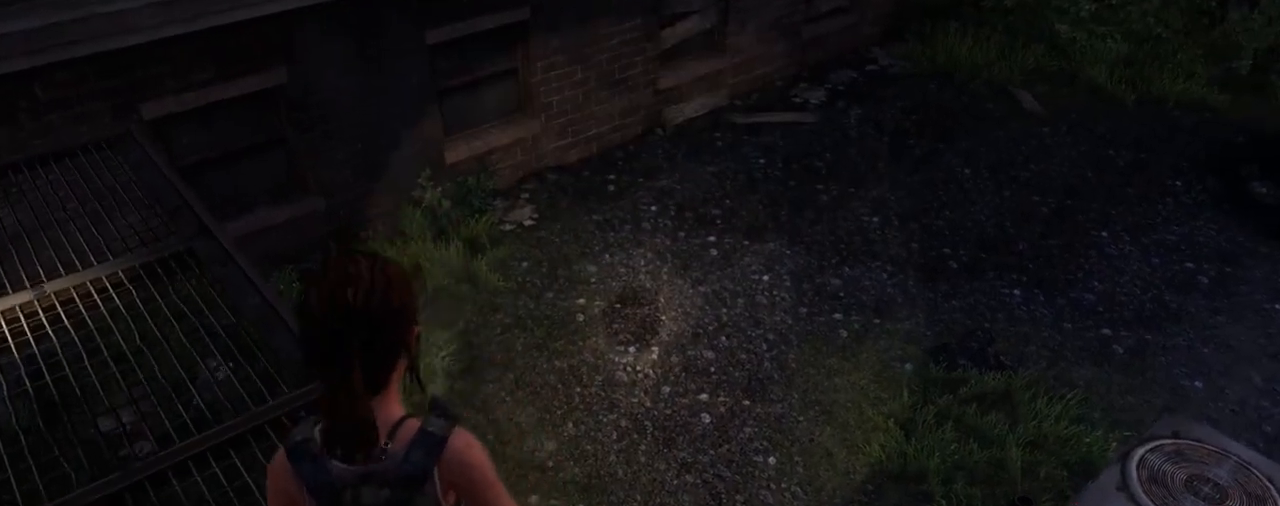
{"buttons": [], "left_stick": "center", "right_stick": "center", "events": [[267, "right_stick", "down-right"], [467, "right_stick", "center"]]}
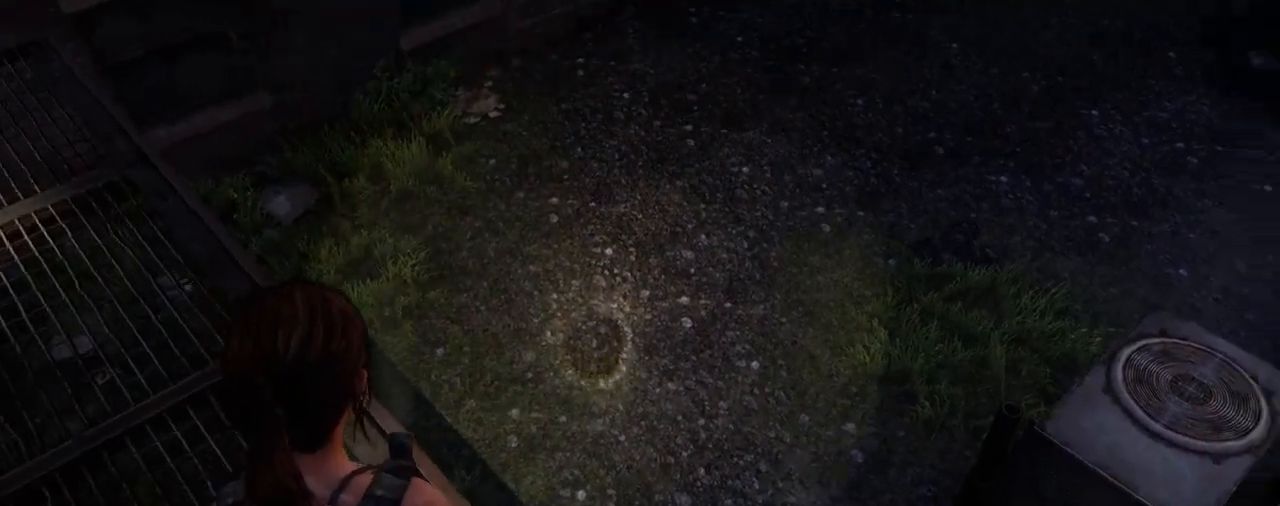
{"buttons": [], "left_stick": "center", "right_stick": "up-left", "events": [[267, "right_stick", "up-left"]]}
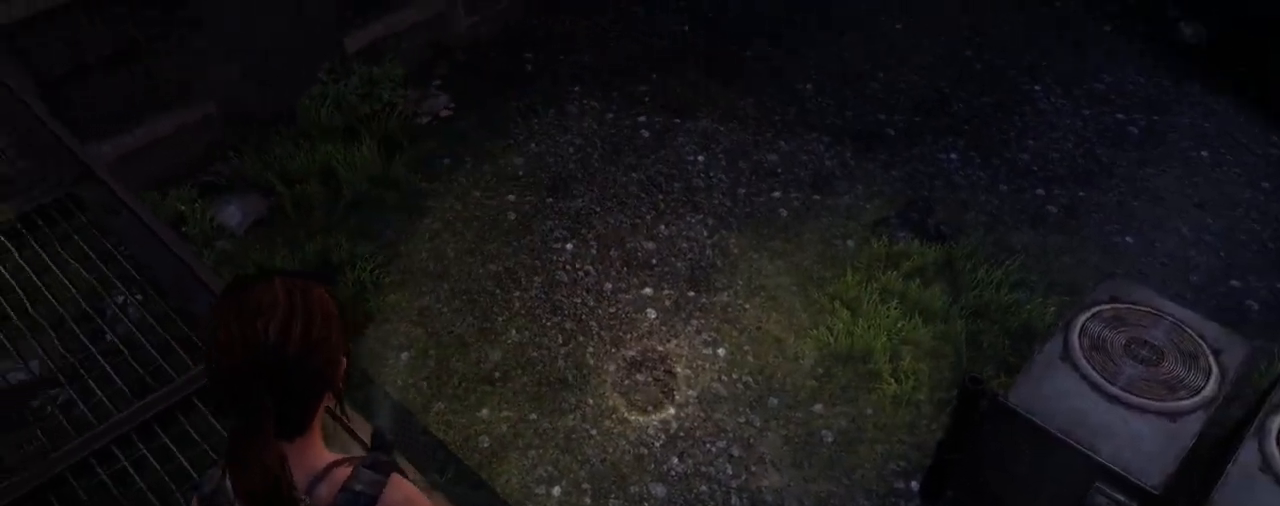
{"buttons": [], "left_stick": "center", "right_stick": "center", "events": [[350, "right_stick", "center"]]}
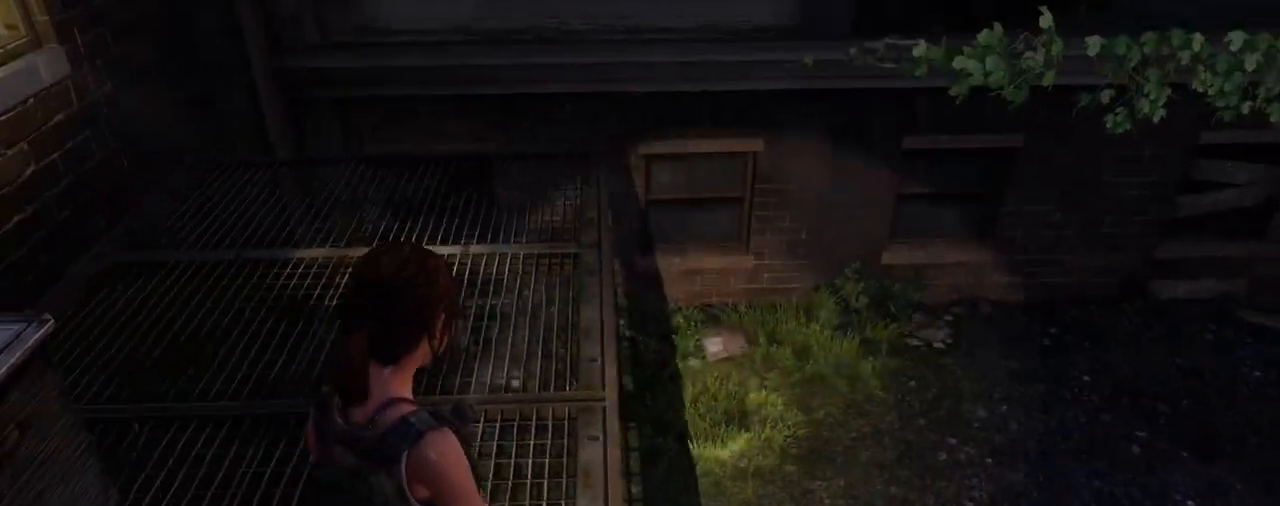
{"buttons": [], "left_stick": "center", "right_stick": "down-right", "events": [[33, "right_stick", "right"], [250, "right_stick", "center"], [500, "right_stick", "down-right"]]}
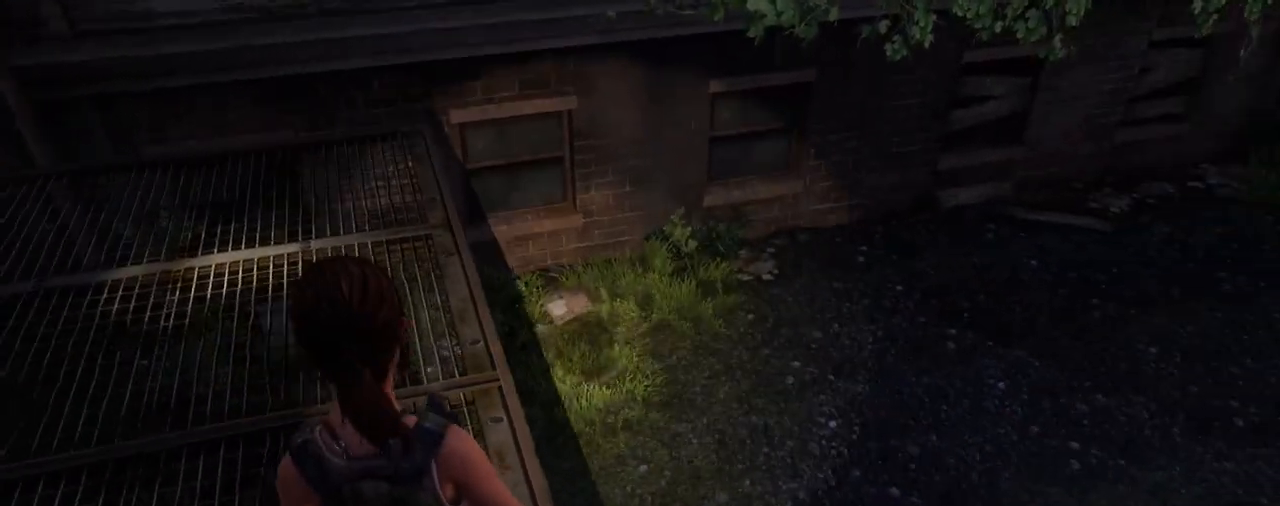
{"buttons": [], "left_stick": "center", "right_stick": "center", "events": [[150, "right_stick", "center"]]}
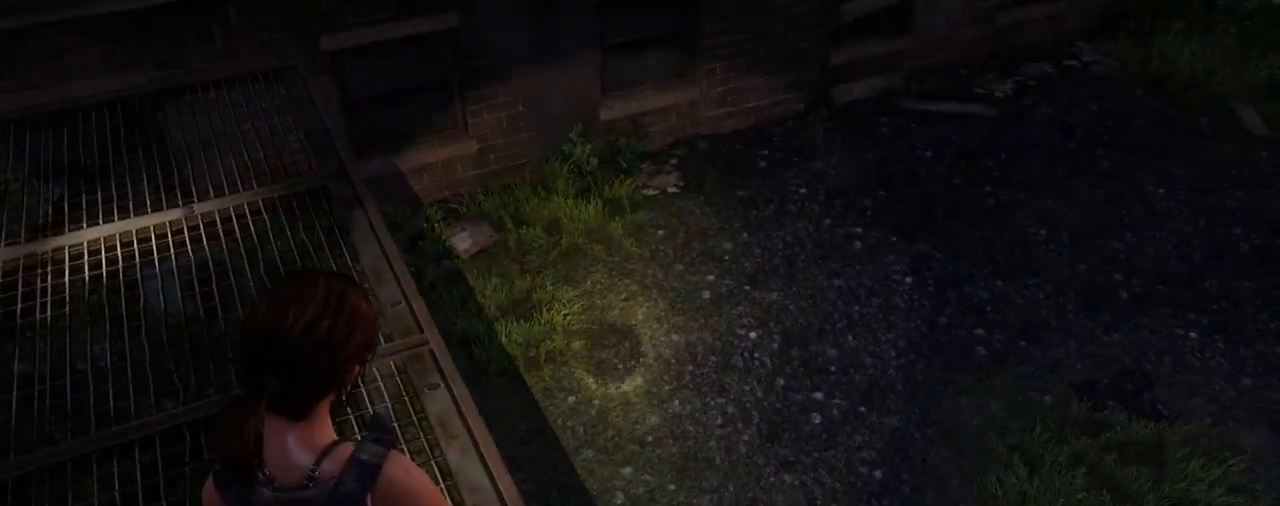
{"buttons": [], "left_stick": "center", "right_stick": "center", "events": []}
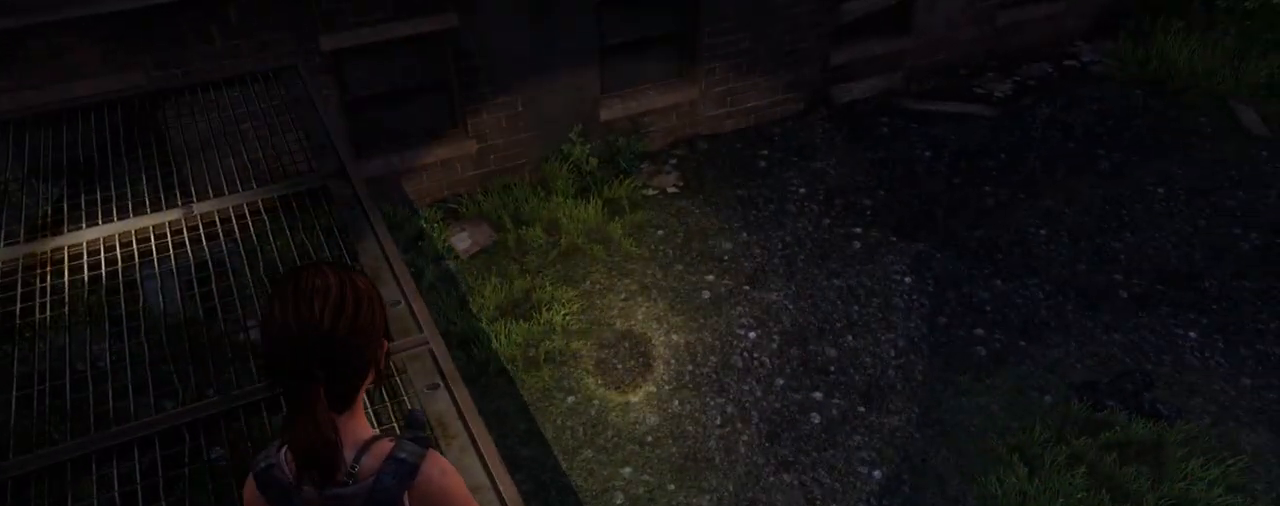
{"buttons": [], "left_stick": "center", "right_stick": "up-left", "events": [[133, "right_stick", "left"], [483, "right_stick", "up-left"]]}
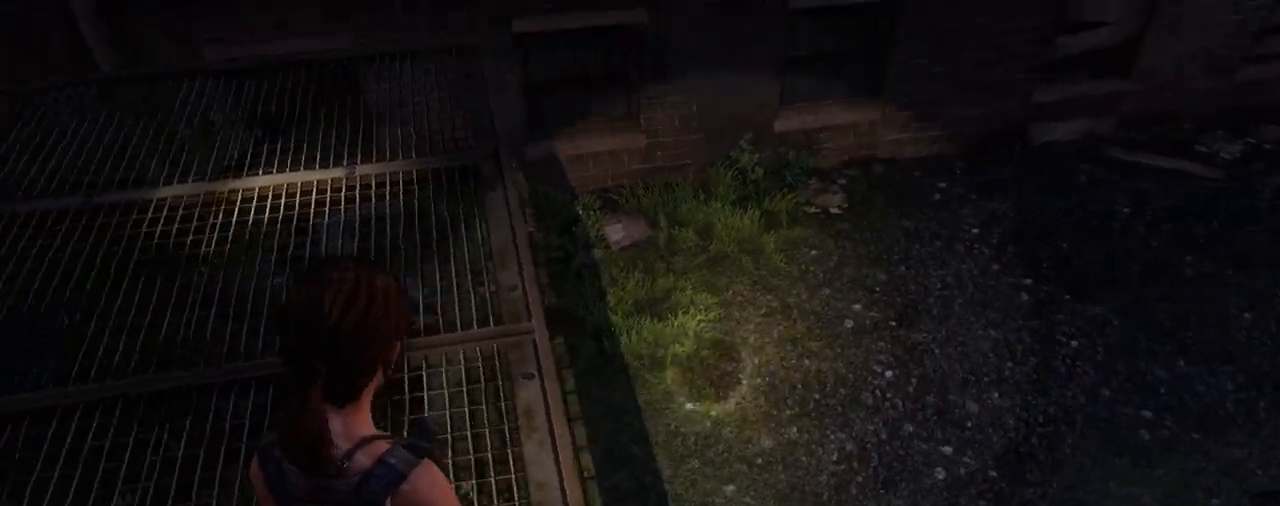
{"buttons": [], "left_stick": "center", "right_stick": "center", "events": [[400, "right_stick", "center"]]}
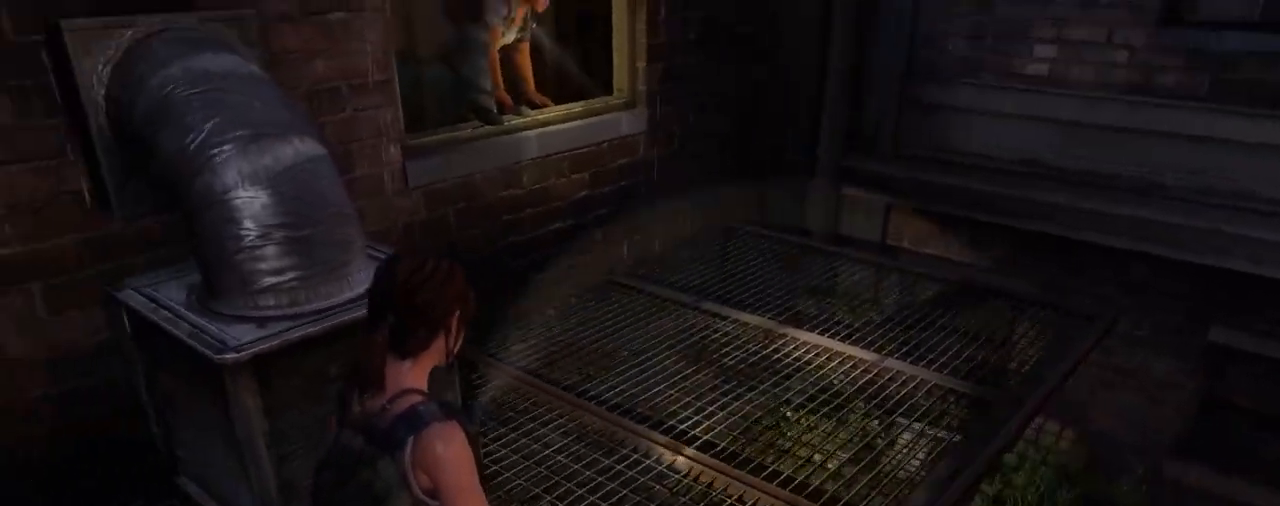
{"buttons": [], "left_stick": "up", "right_stick": "up-left", "events": [[217, "right_stick", "up-left"], [383, "left_stick", "up"]]}
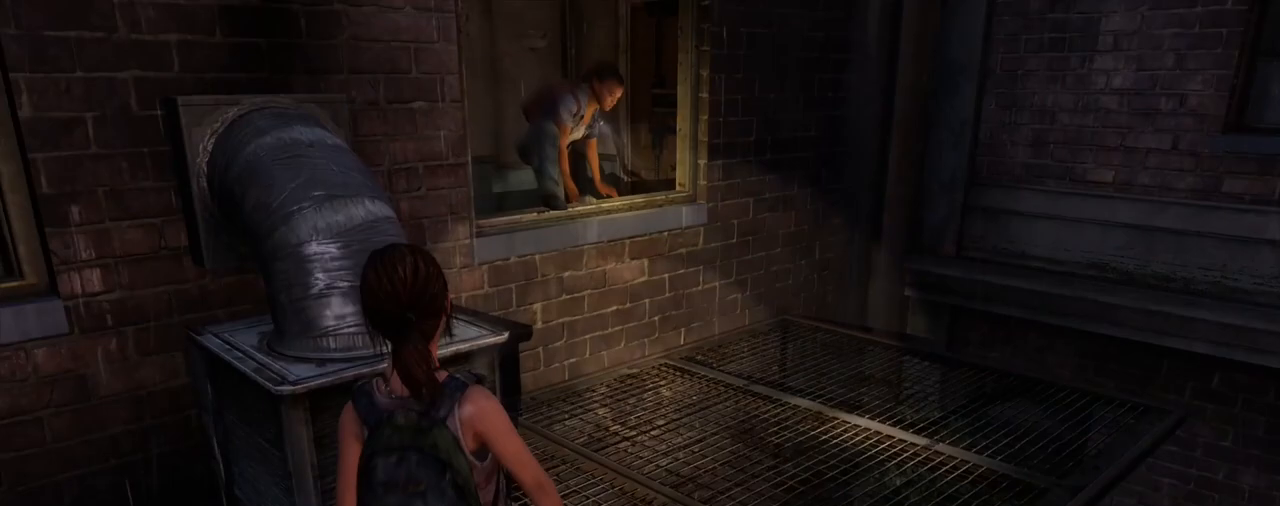
{"buttons": [], "left_stick": "up-right", "right_stick": "left", "events": [[17, "left_stick", "up-right"], [150, "right_stick", "left"]]}
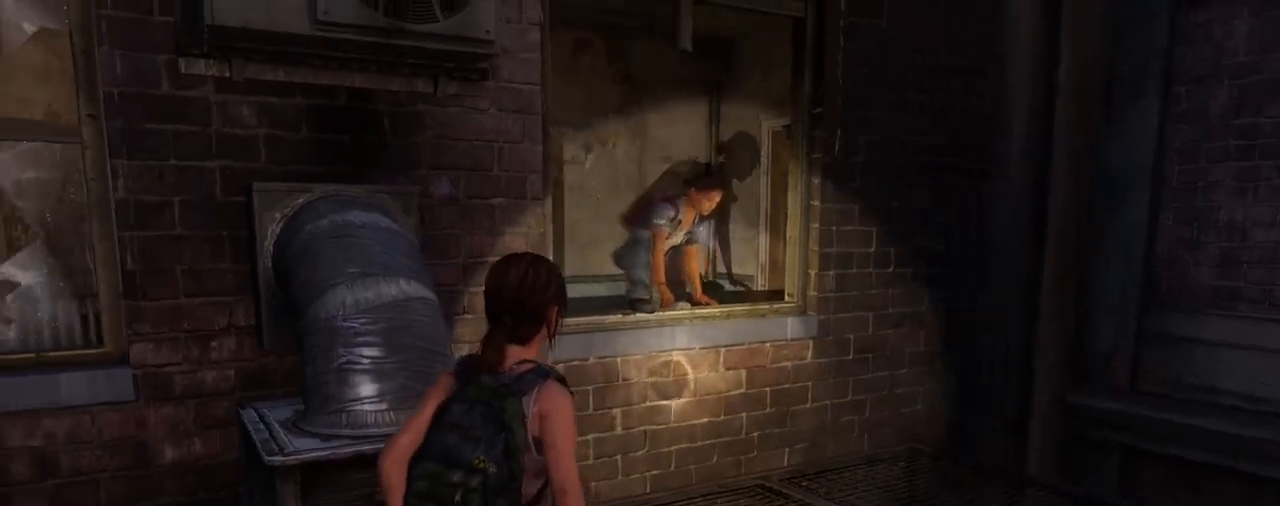
{"buttons": [], "left_stick": "up-right", "right_stick": "center", "events": [[283, "right_stick", "center"]]}
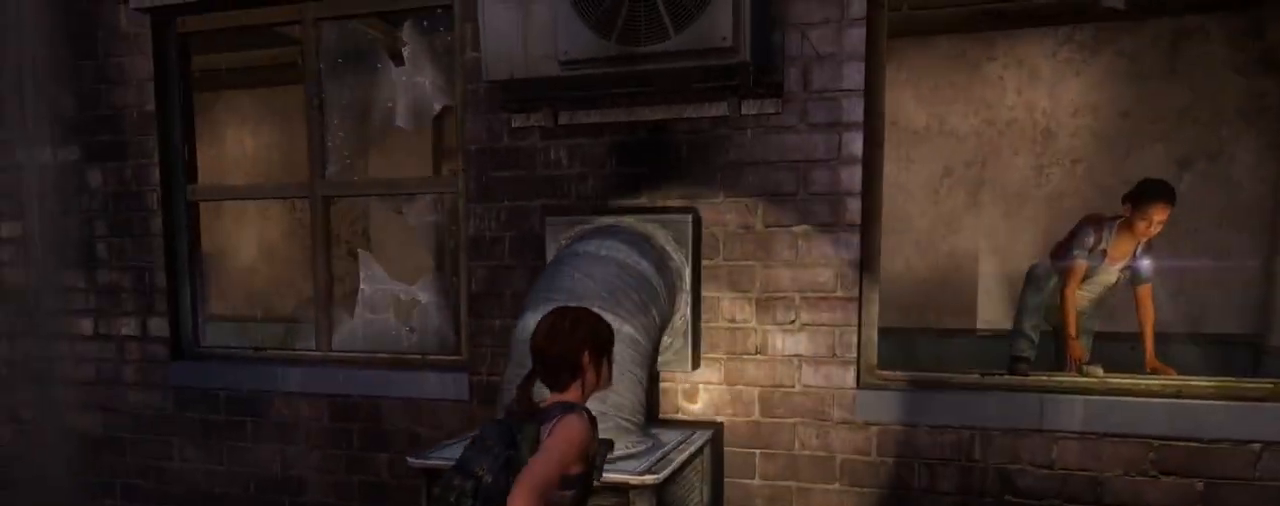
{"buttons": [], "left_stick": "right", "right_stick": "left", "events": [[267, "right_stick", "left"], [367, "left_stick", "right"]]}
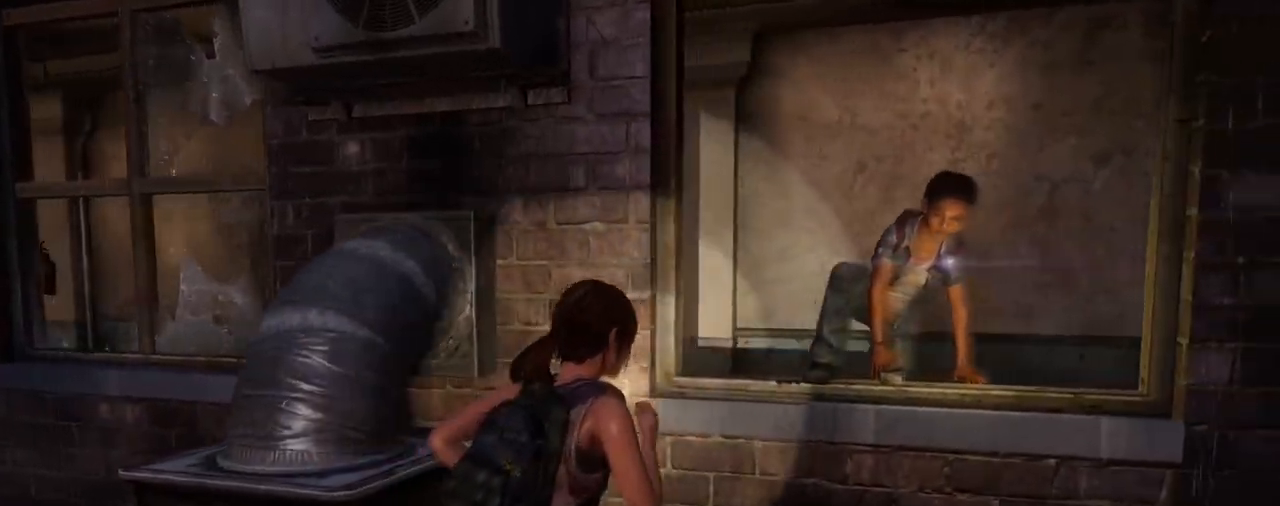
{"buttons": [], "left_stick": "center", "right_stick": "left", "events": [[317, "left_stick", "center"]]}
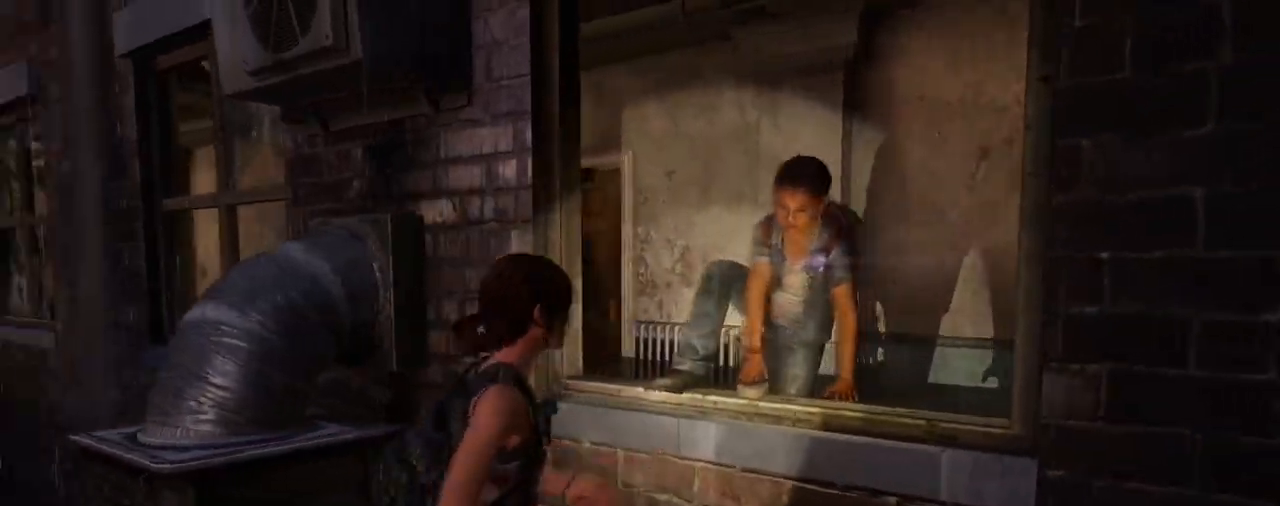
{"buttons": [], "left_stick": "up-left", "right_stick": "left", "events": [[233, "right_stick", "center"], [250, "left_stick", "up-left"], [500, "right_stick", "left"]]}
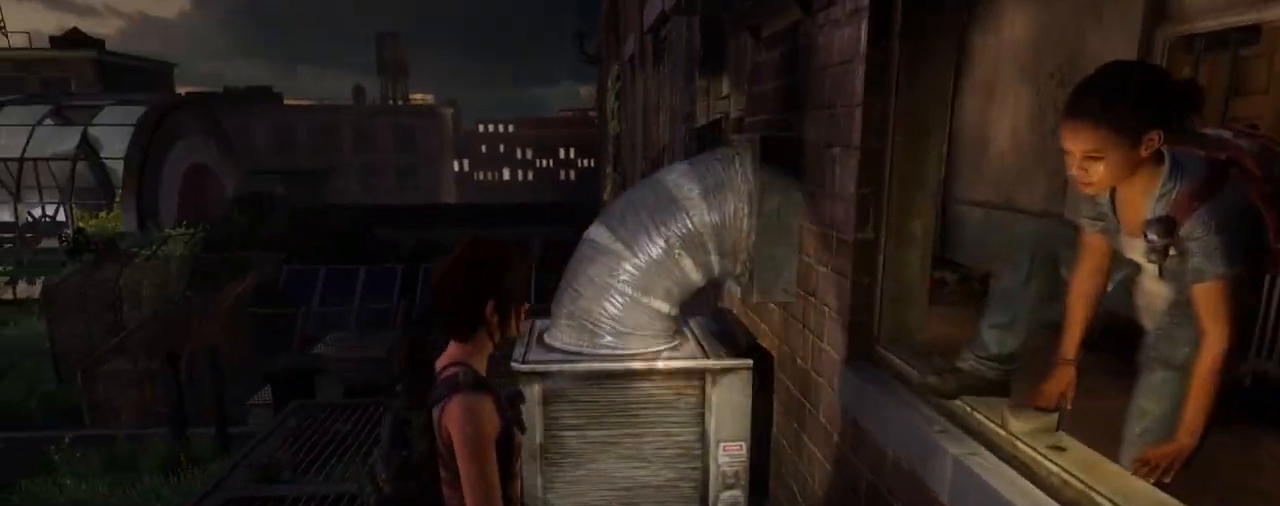
{"buttons": [], "left_stick": "center", "right_stick": "center", "events": [[83, "left_stick", "center"], [217, "right_stick", "center"]]}
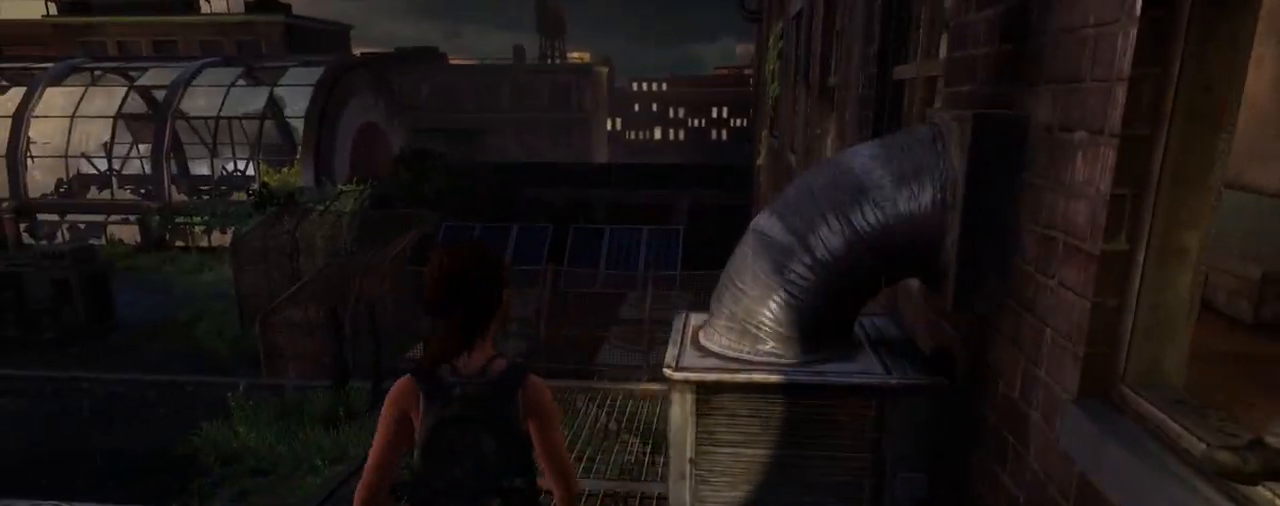
{"buttons": [], "left_stick": "center", "right_stick": "left", "events": [[100, "right_stick", "left"]]}
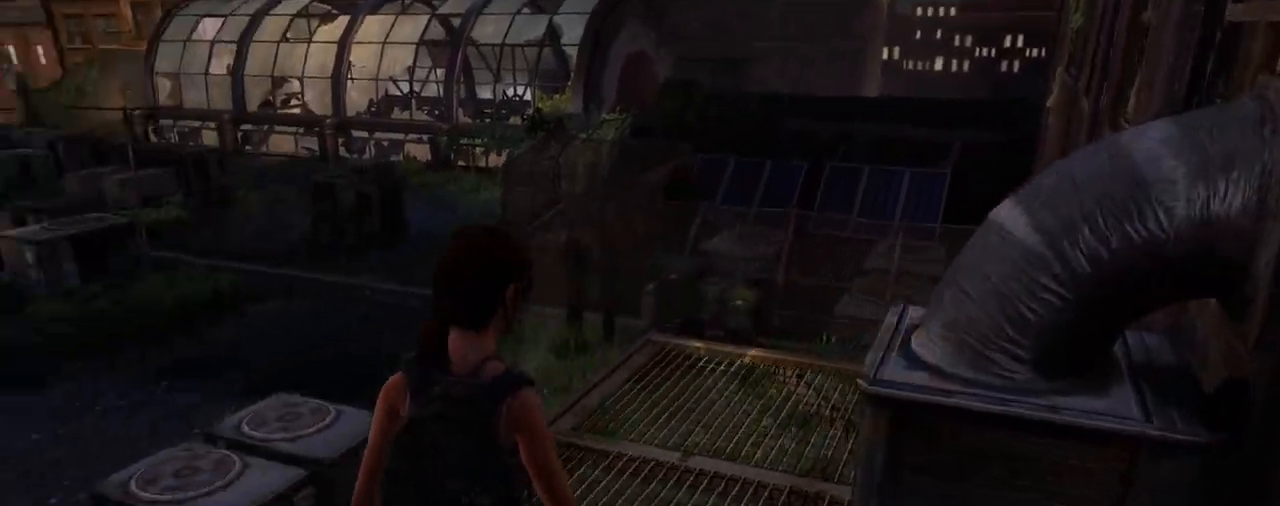
{"buttons": [], "left_stick": "right", "right_stick": "left", "events": [[117, "right_stick", "center"], [167, "left_stick", "right"], [333, "right_stick", "left"]]}
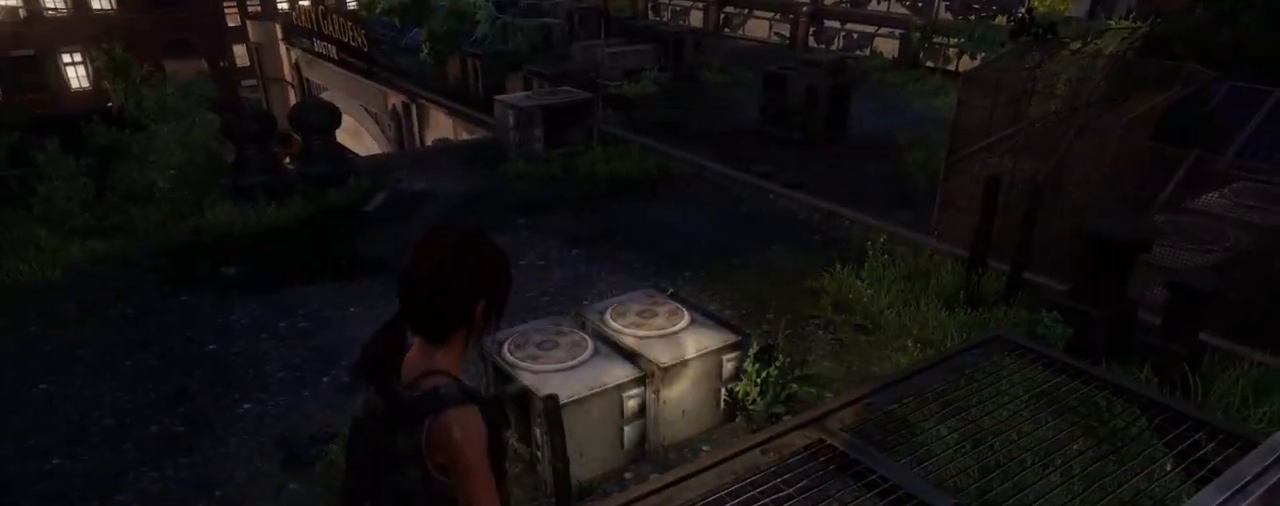
{"buttons": [], "left_stick": "right", "right_stick": "center", "events": [[417, "right_stick", "center"]]}
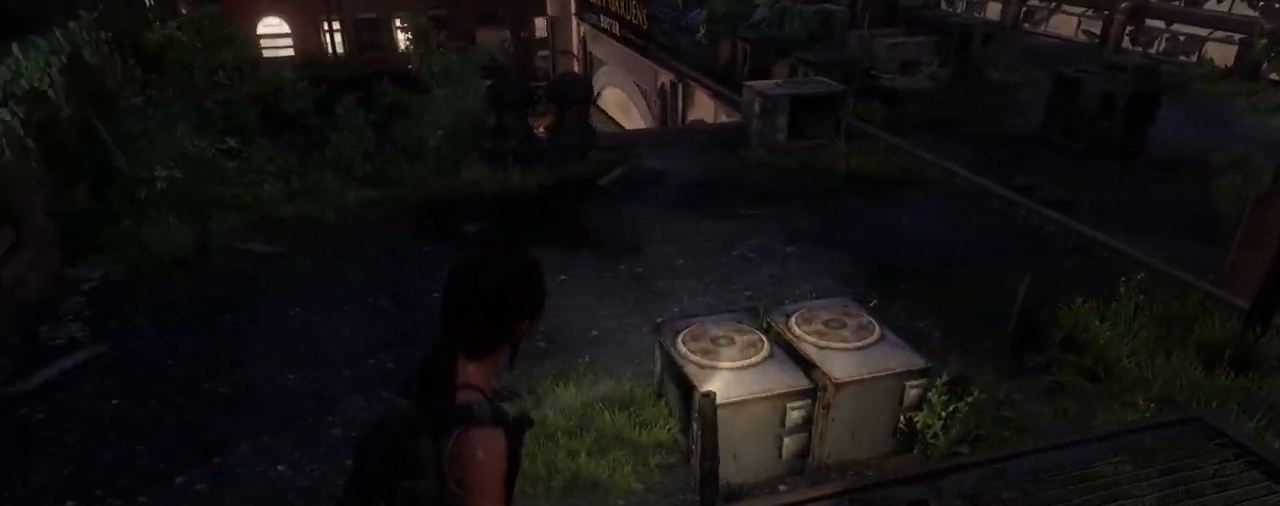
{"buttons": [], "left_stick": "center", "right_stick": "up-left", "events": [[183, "left_stick", "center"], [200, "right_stick", "up-left"]]}
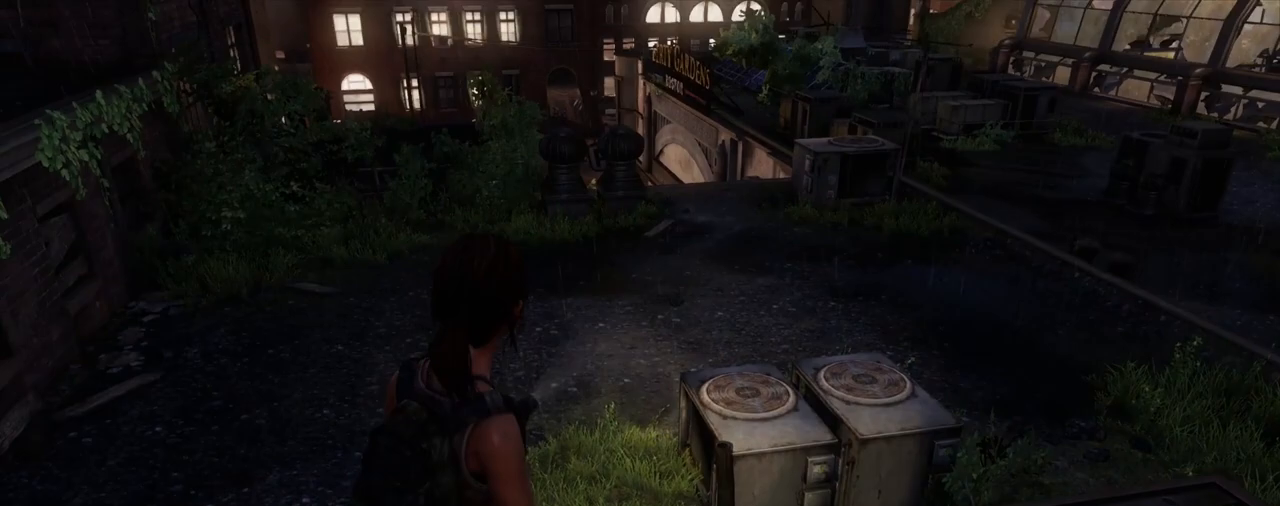
{"buttons": [], "left_stick": "up-right", "right_stick": "center", "events": [[33, "left_stick", "up-right"], [33, "right_stick", "center"], [250, "right_stick", "right"], [417, "right_stick", "center"]]}
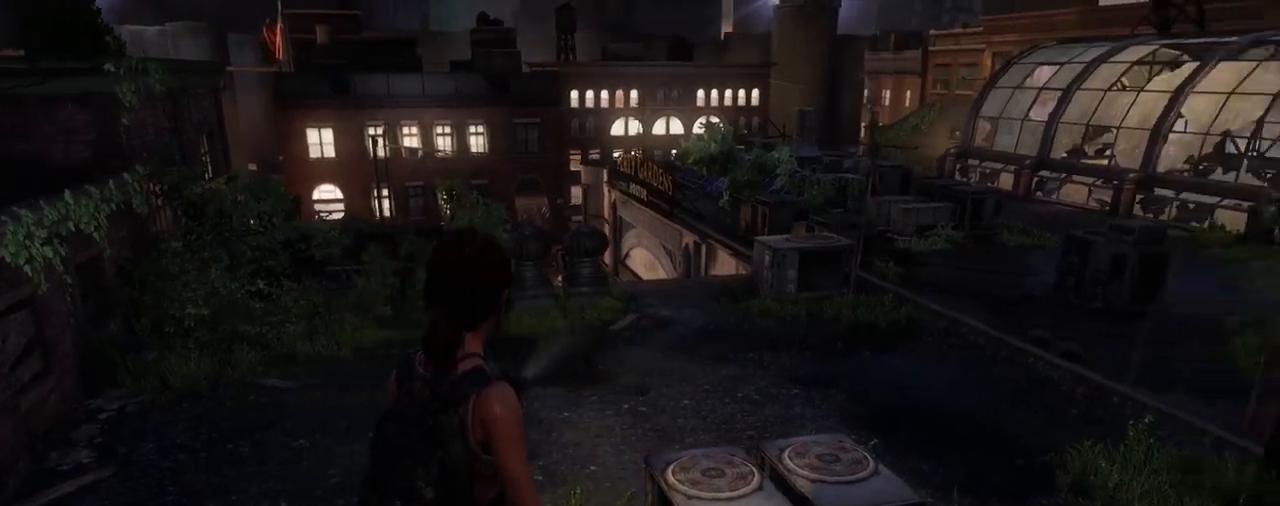
{"buttons": [], "left_stick": "center", "right_stick": "center", "events": [[50, "left_stick", "center"], [200, "right_stick", "right"], [400, "right_stick", "center"]]}
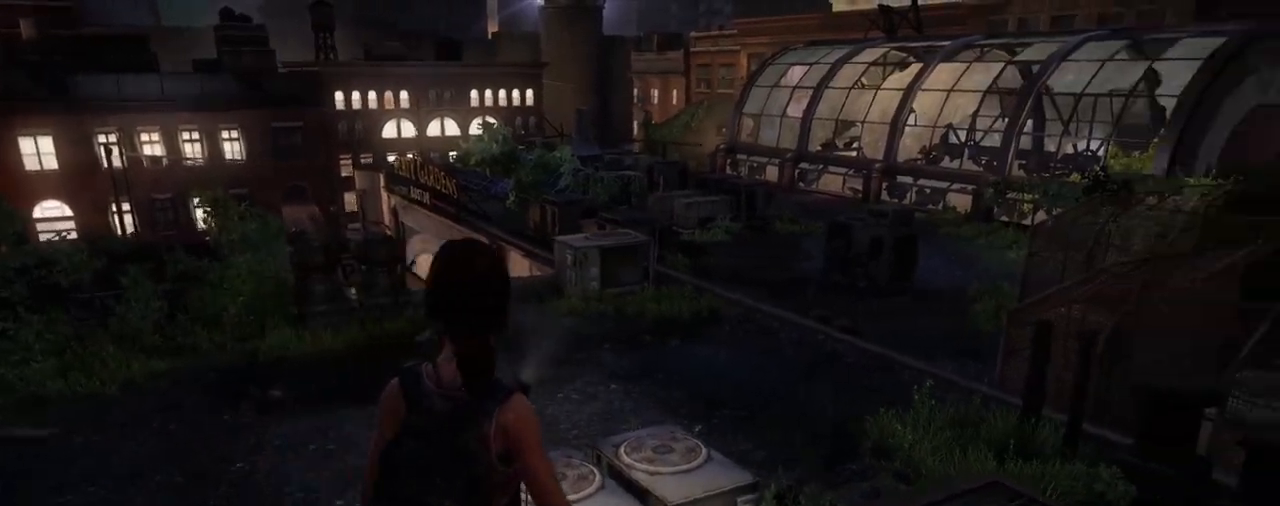
{"buttons": [], "left_stick": "center", "right_stick": "right", "events": [[150, "right_stick", "right"]]}
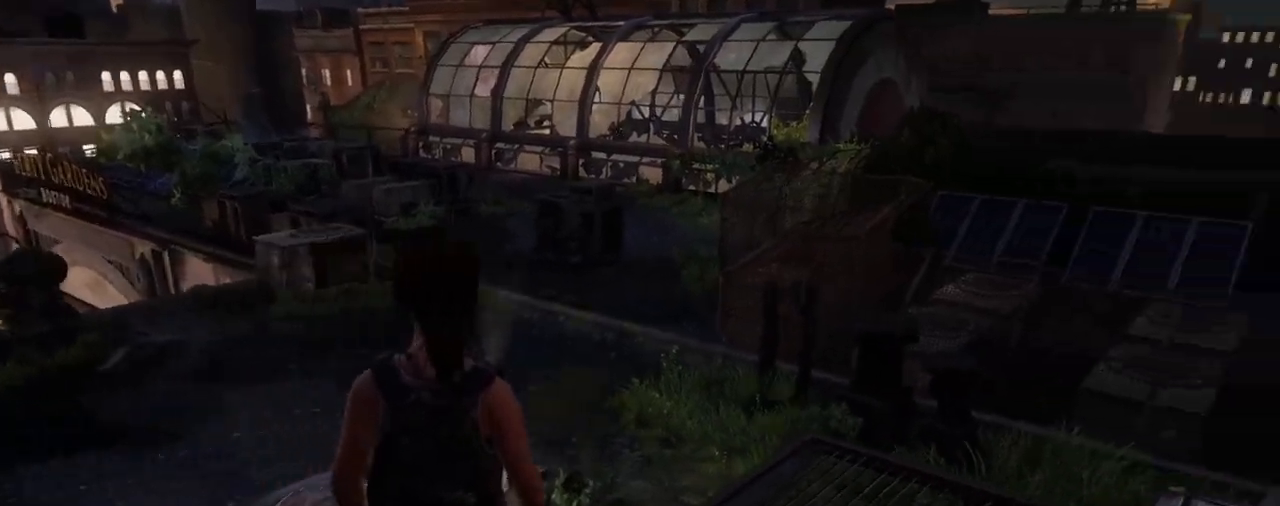
{"buttons": [], "left_stick": "up-right", "right_stick": "right", "events": [[317, "right_stick", "center"], [400, "left_stick", "up-right"], [433, "right_stick", "right"]]}
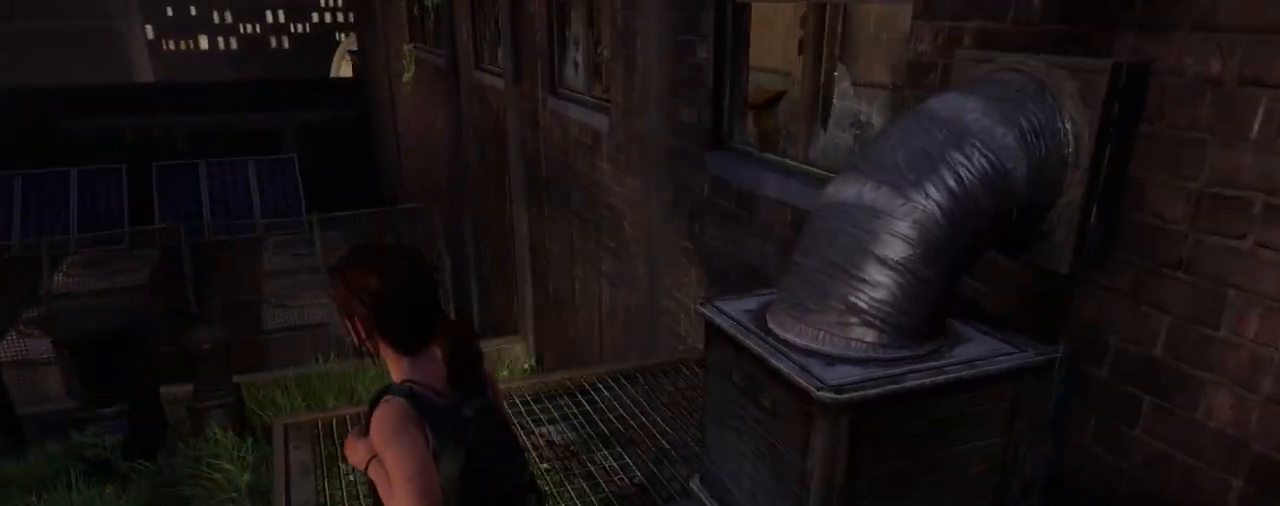
{"buttons": [], "left_stick": "up-right", "right_stick": "center", "events": [[167, "right_stick", "center"]]}
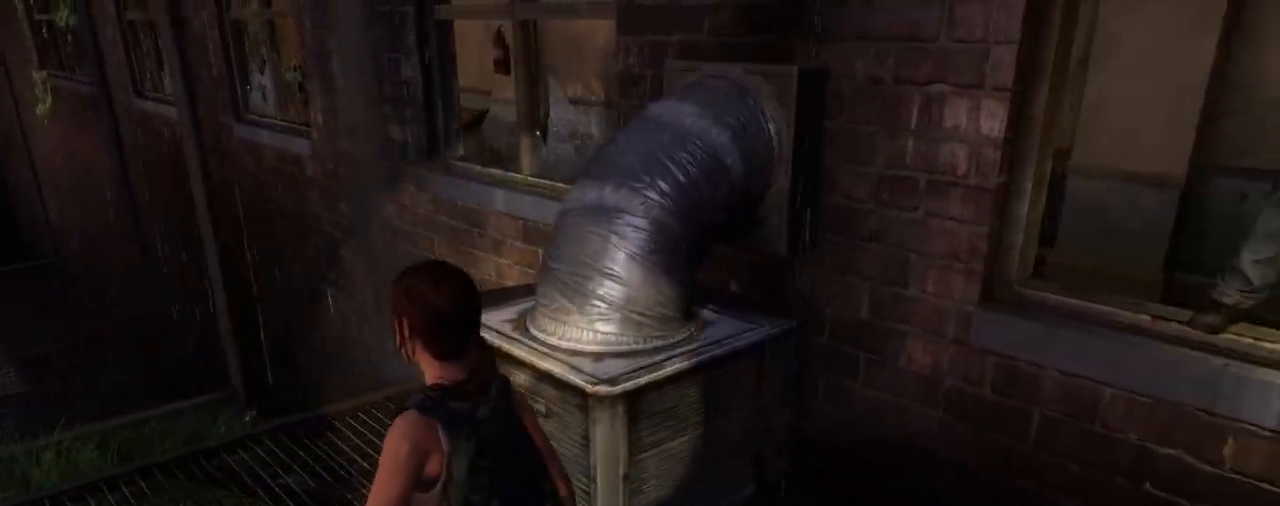
{"buttons": [], "left_stick": "center", "right_stick": "left", "events": [[83, "right_stick", "up-right"], [233, "right_stick", "center"], [283, "left_stick", "center"], [500, "right_stick", "left"]]}
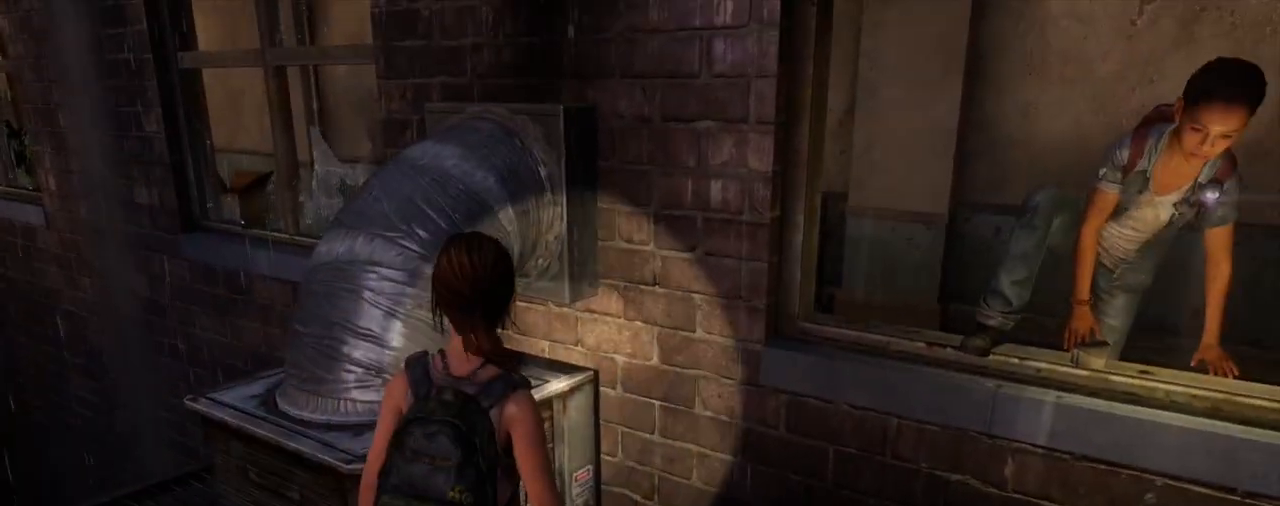
{"buttons": [], "left_stick": "right", "right_stick": "center", "events": [[250, "left_stick", "right"], [383, "right_stick", "center"]]}